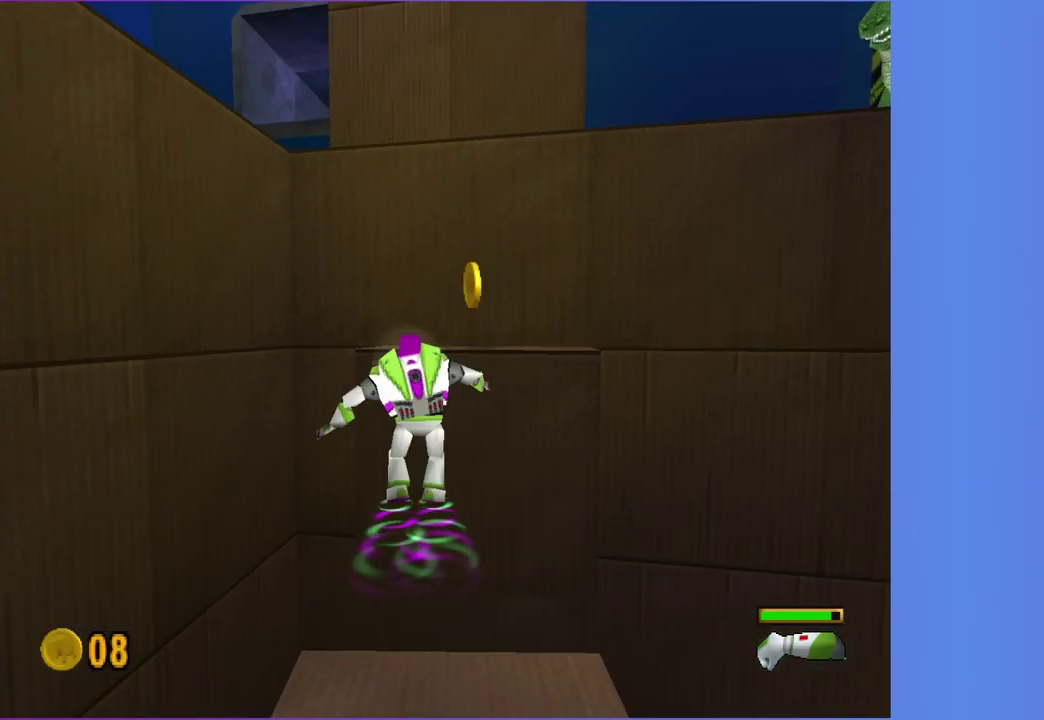
Gameplay with a controller (Xbox layout); each line is a JSON object with the inputs held at the frame after it. "events" lists button and stick changes between this image and that frame as [ms after this image, input, new state], when the widget could be followed in between. This overlay highlights the sticks when they move; stick clicks (L3 R3) are not distinguishable. Not read: L3 R3.
{"buttons": ["A"], "left_stick": "up", "right_stick": "center", "events": [[217, "left_stick", "up"]]}
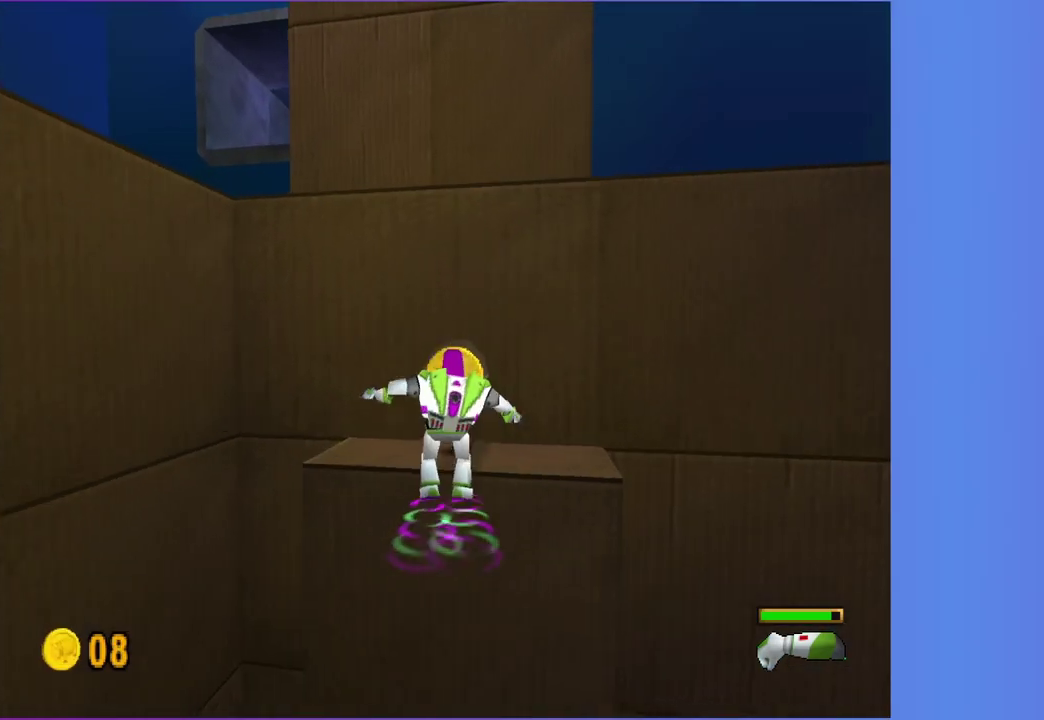
{"buttons": ["A"], "left_stick": "up", "right_stick": "center", "events": []}
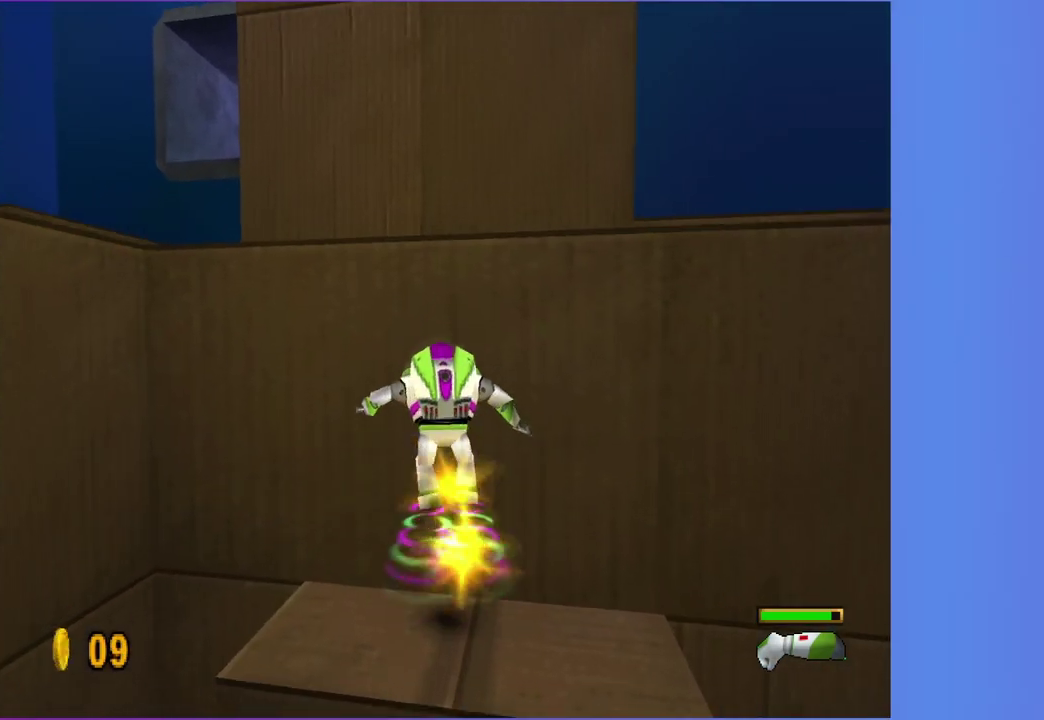
{"buttons": ["A"], "left_stick": "up", "right_stick": "center", "events": []}
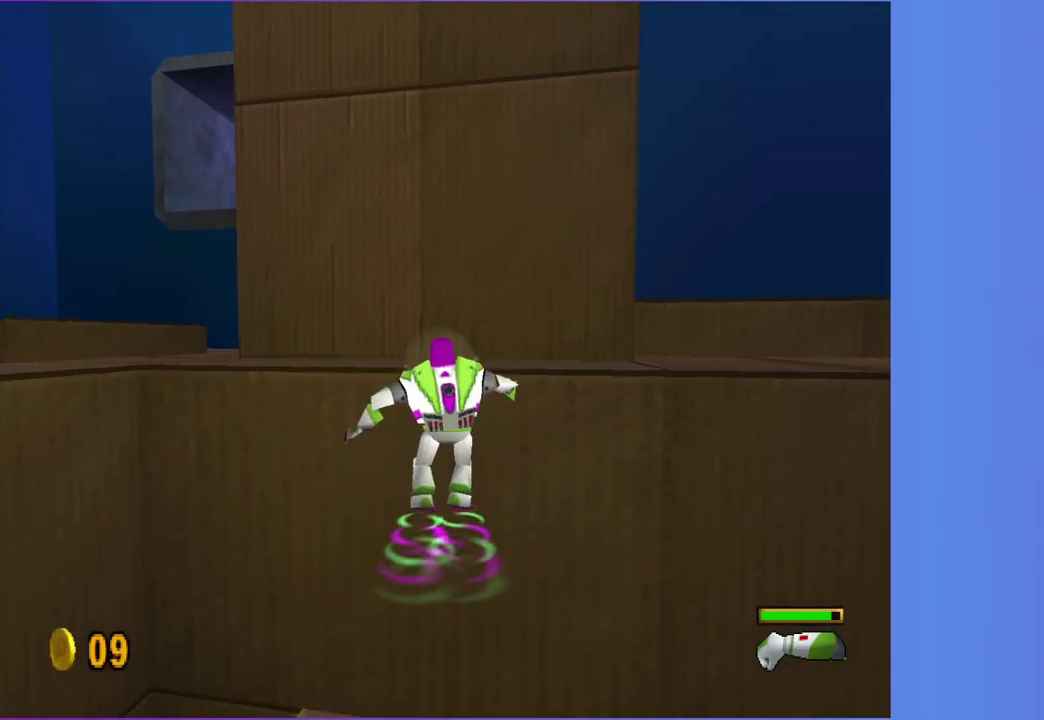
{"buttons": ["A"], "left_stick": "up", "right_stick": "center", "events": []}
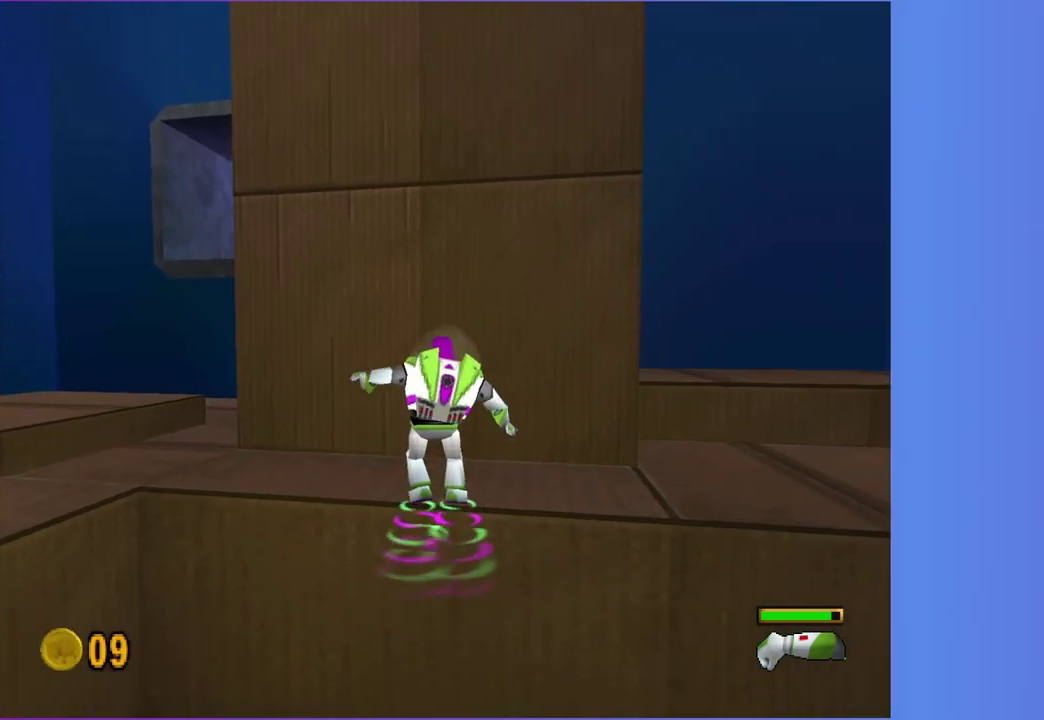
{"buttons": ["A"], "left_stick": "left", "right_stick": "center", "events": [[67, "left_stick", "up-left"], [183, "left_stick", "left"]]}
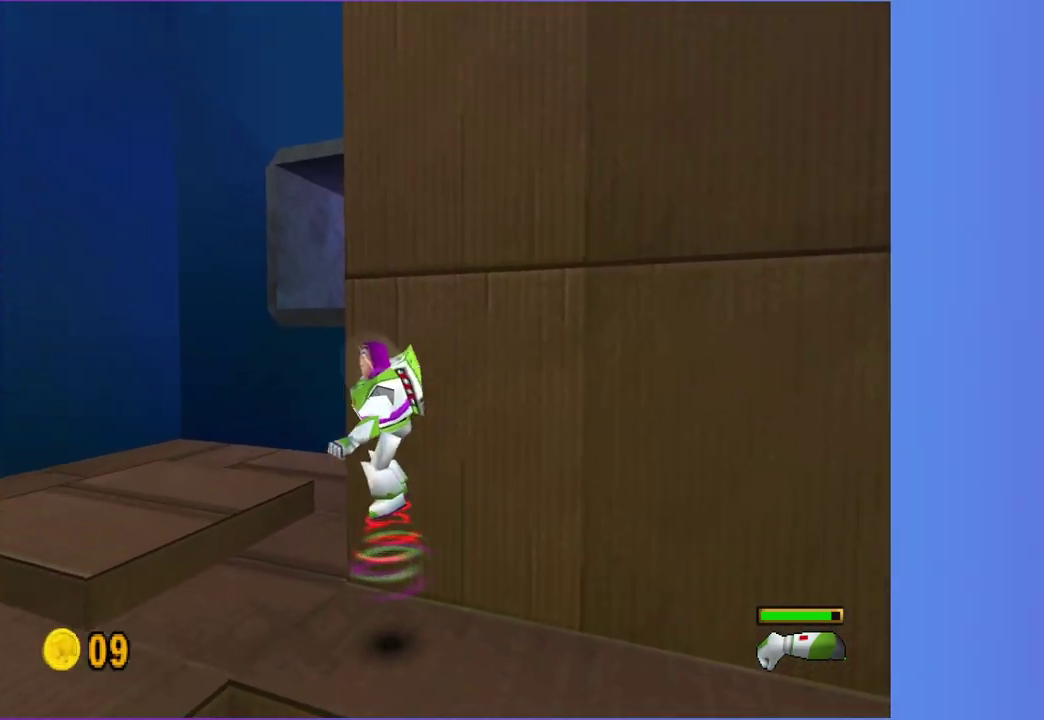
{"buttons": ["A"], "left_stick": "down-left", "right_stick": "center", "events": [[417, "left_stick", "down-left"]]}
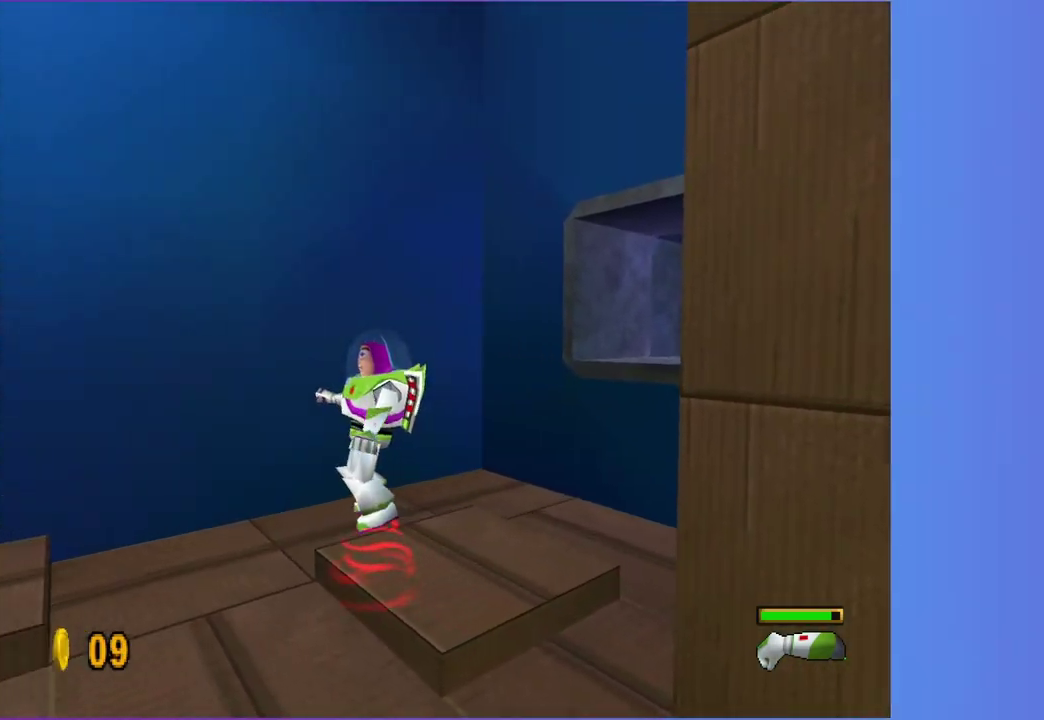
{"buttons": ["A"], "left_stick": "left", "right_stick": "center", "events": [[150, "left_stick", "left"]]}
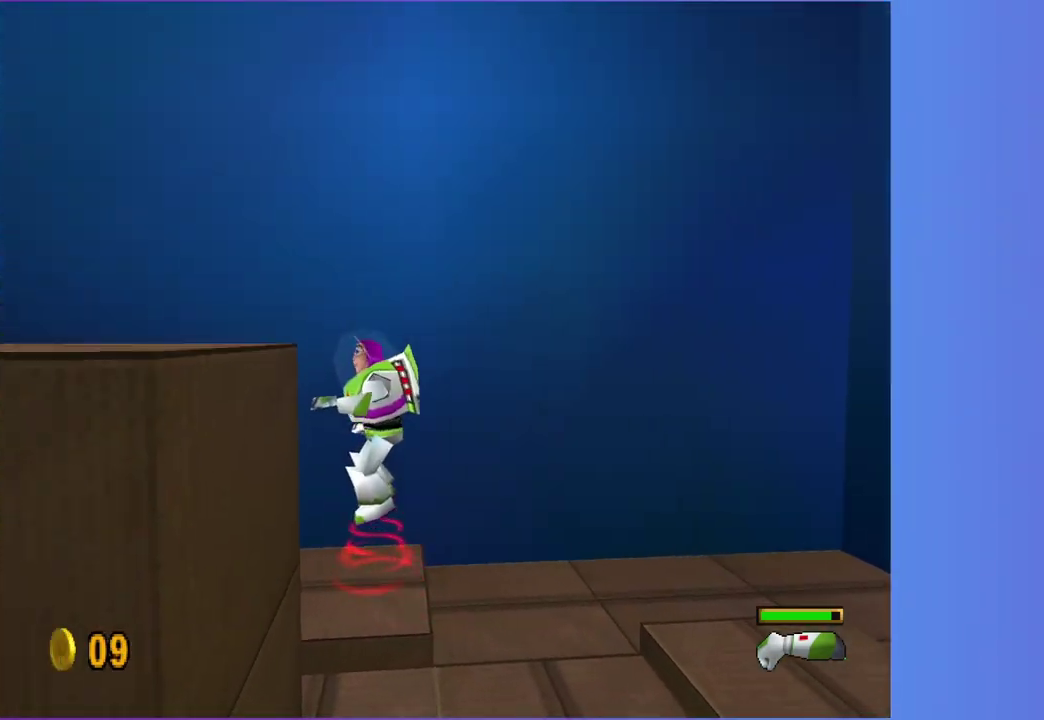
{"buttons": ["A"], "left_stick": "left", "right_stick": "center"}
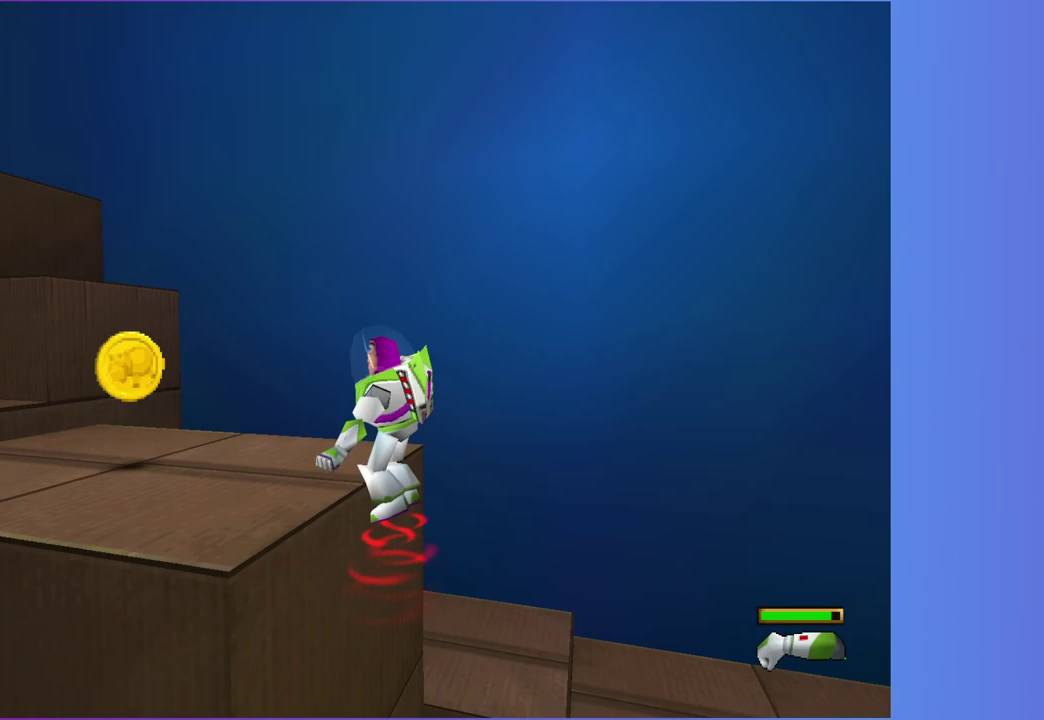
{"buttons": [], "left_stick": "up-left", "right_stick": "center", "events": [[250, "A", "up"], [333, "left_stick", "up-left"]]}
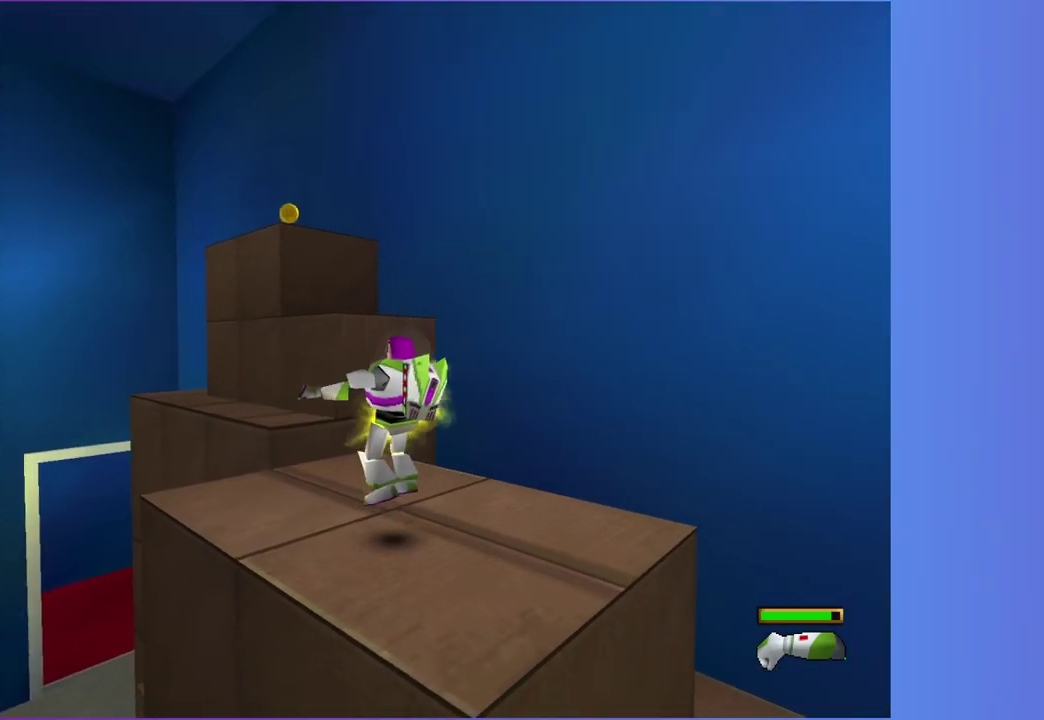
{"buttons": ["A"], "left_stick": "up-right", "right_stick": "center", "events": [[83, "left_stick", "up"], [367, "A", "down"], [450, "left_stick", "up-right"]]}
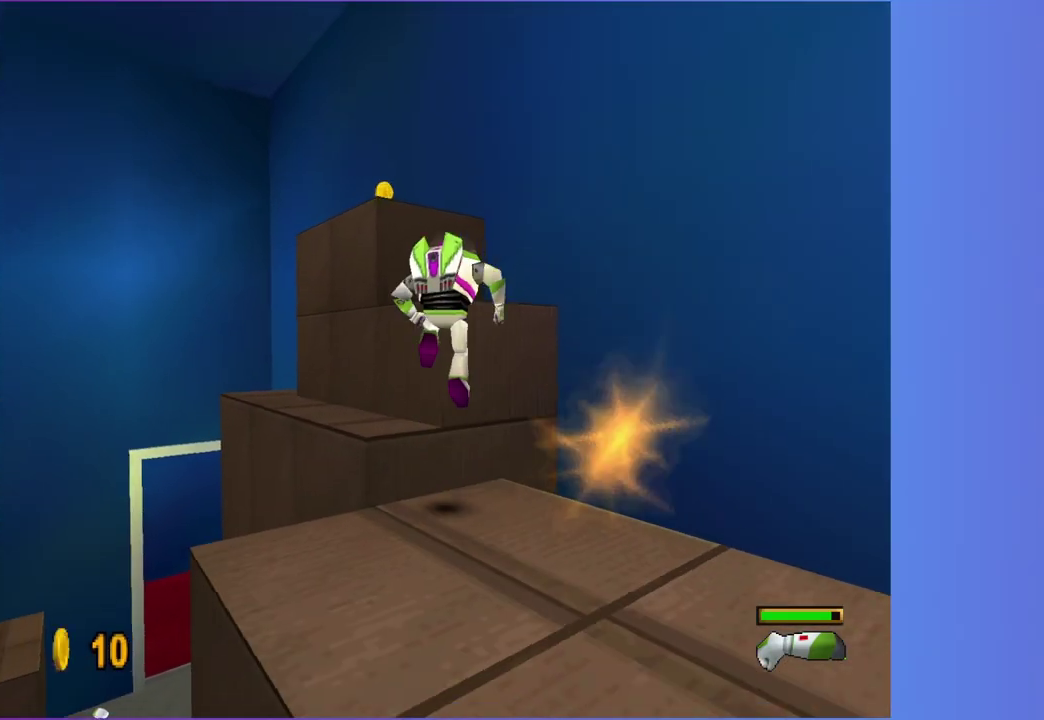
{"buttons": ["A"], "left_stick": "up", "right_stick": "center", "events": [[33, "left_stick", "up"], [117, "A", "up"], [400, "A", "down"]]}
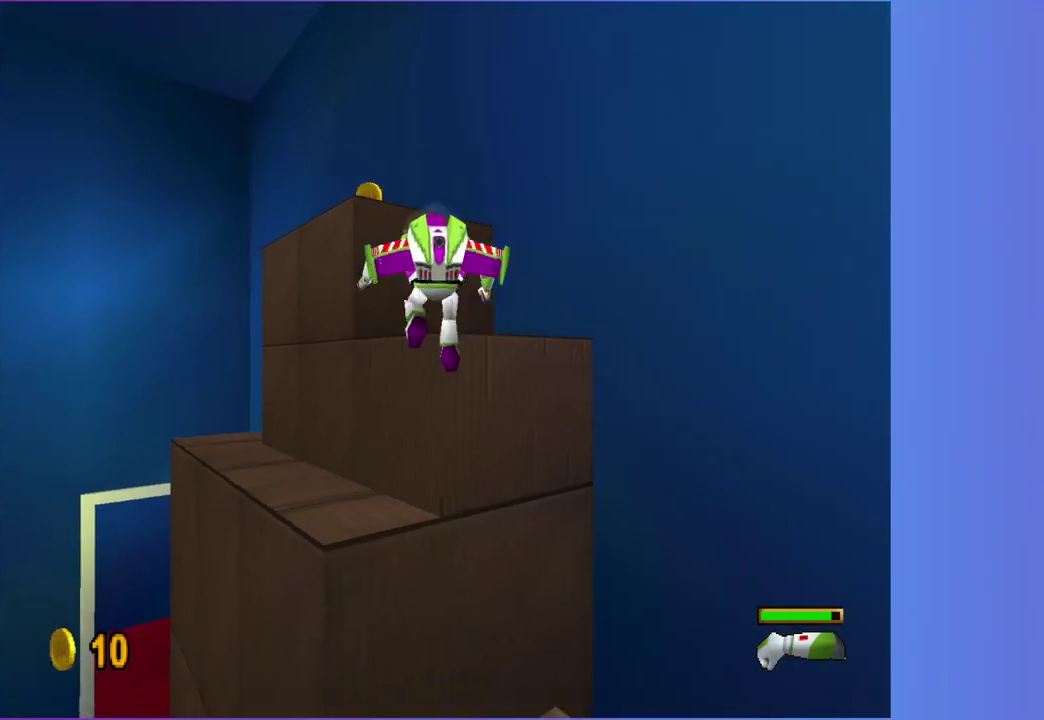
{"buttons": [], "left_stick": "up-right", "right_stick": "center", "events": [[267, "A", "up"], [267, "left_stick", "up-right"]]}
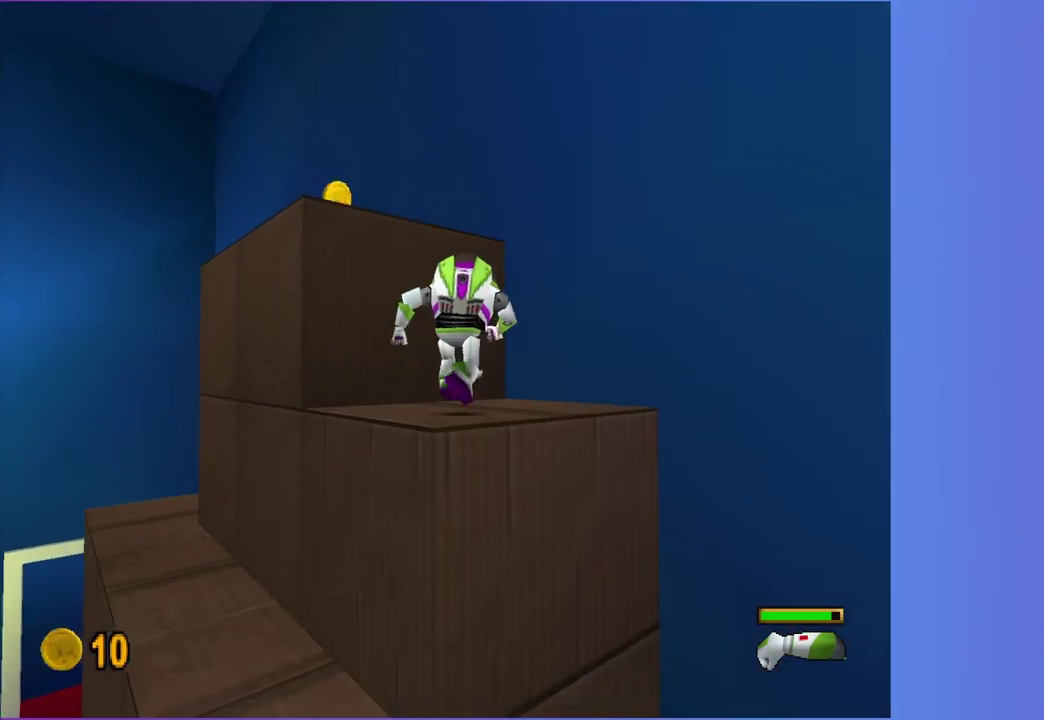
{"buttons": ["A"], "left_stick": "left", "right_stick": "center", "events": [[17, "A", "down"], [150, "A", "up"], [150, "left_stick", "up-left"], [233, "A", "down"], [300, "left_stick", "left"]]}
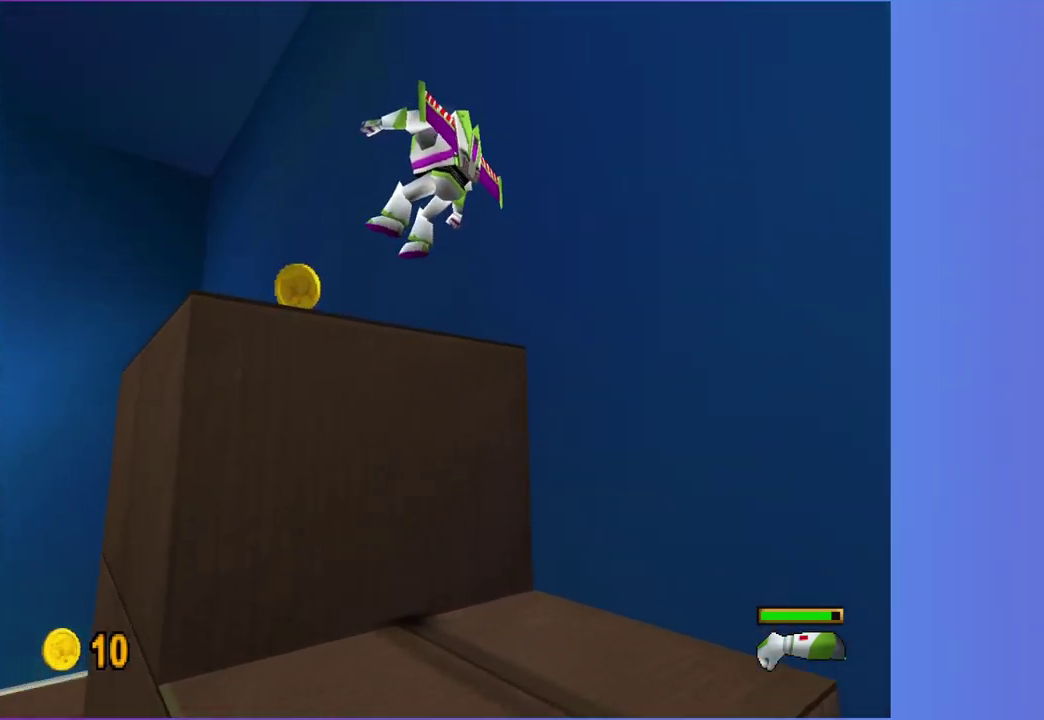
{"buttons": ["B"], "left_stick": "up-left", "right_stick": "center", "events": [[33, "left_stick", "up-left"], [83, "A", "up"], [167, "left_stick", "center"], [217, "left_stick", "up-left"], [433, "B", "down"]]}
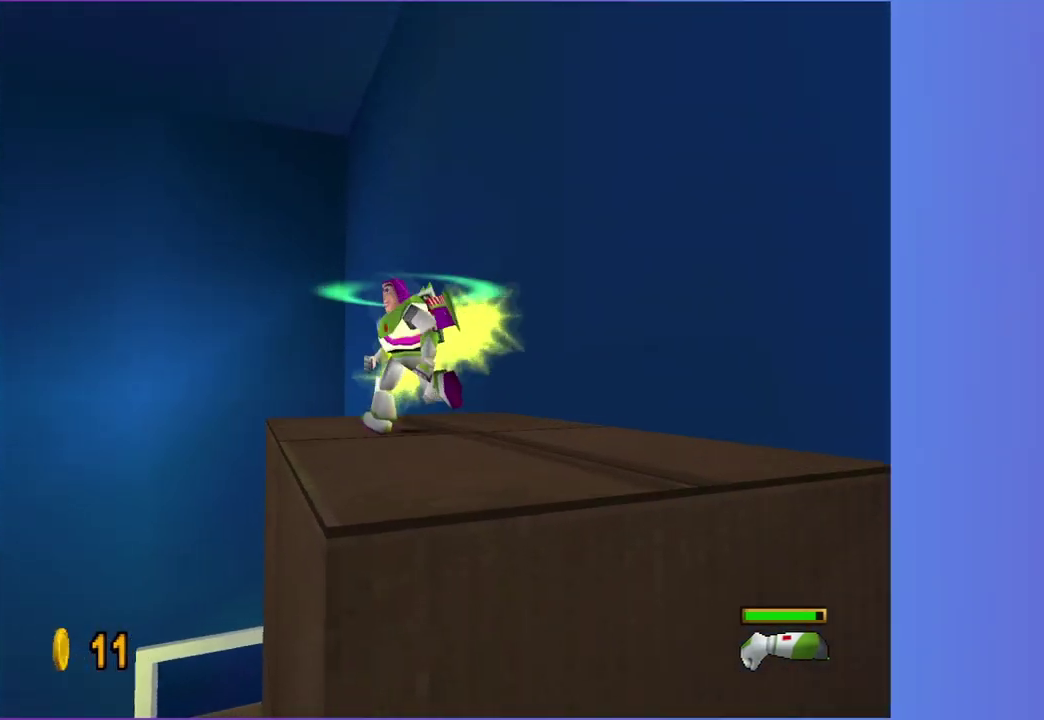
{"buttons": [], "left_stick": "up-right", "right_stick": "center", "events": [[33, "B", "up"], [50, "left_stick", "left"], [150, "left_stick", "down-left"], [250, "left_stick", "down"], [417, "left_stick", "right"], [467, "left_stick", "up-right"]]}
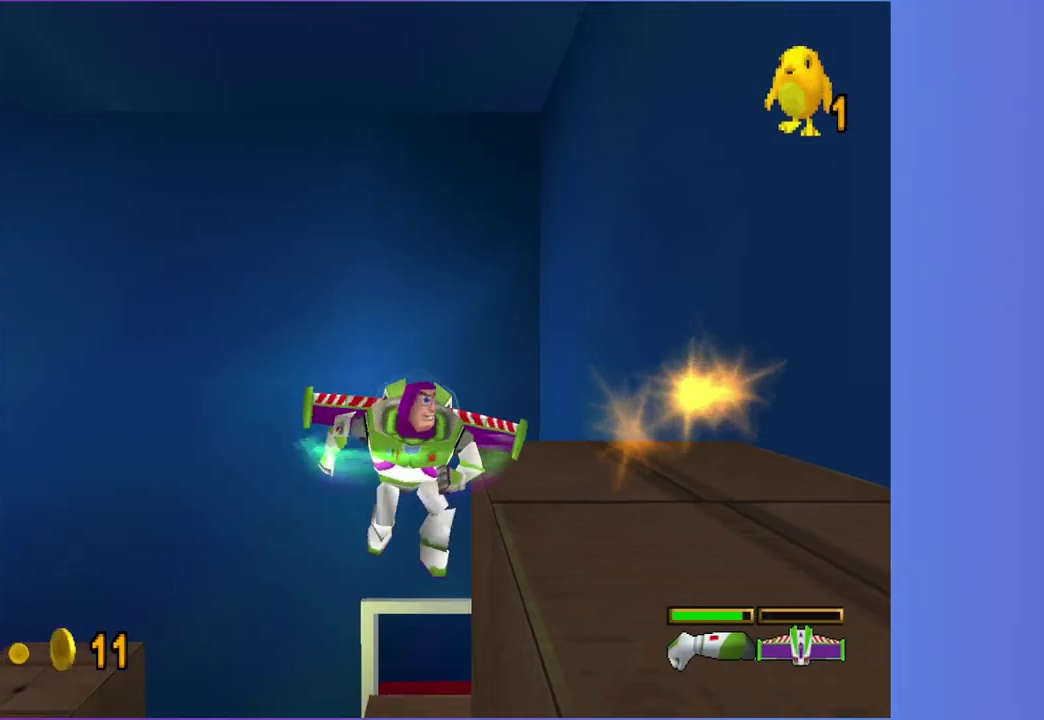
{"buttons": [], "left_stick": "up", "right_stick": "center", "events": [[217, "left_stick", "up"], [267, "left_stick", "up-left"], [400, "left_stick", "up"]]}
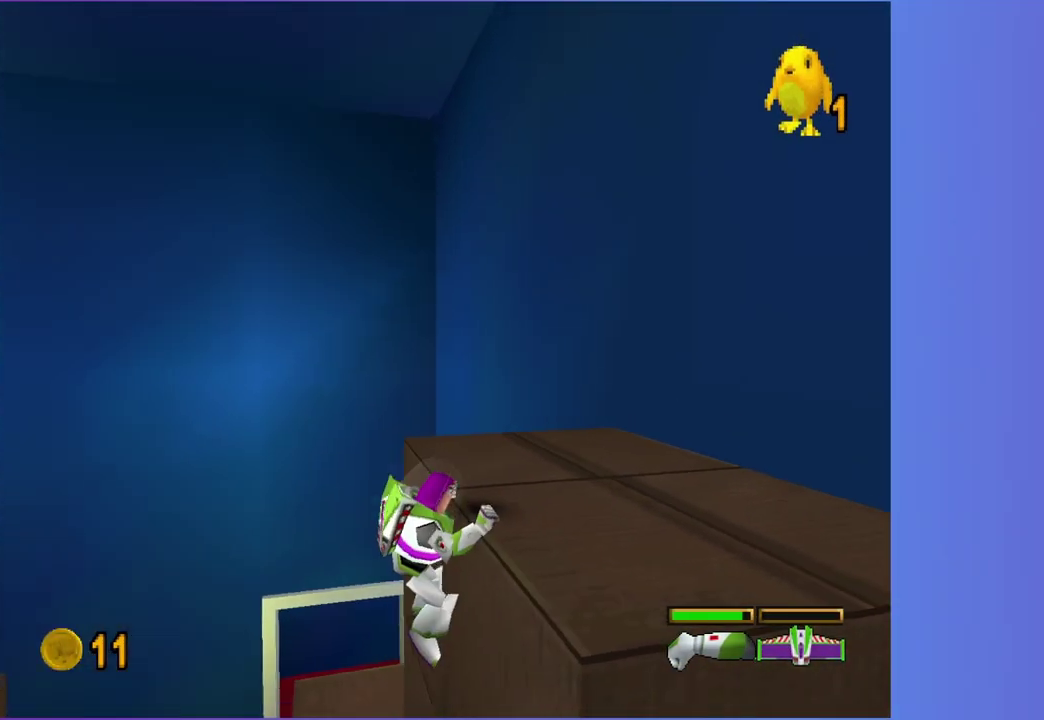
{"buttons": [], "left_stick": "up", "right_stick": "center", "events": [[50, "left_stick", "center"], [233, "left_stick", "up-left"], [317, "left_stick", "up"]]}
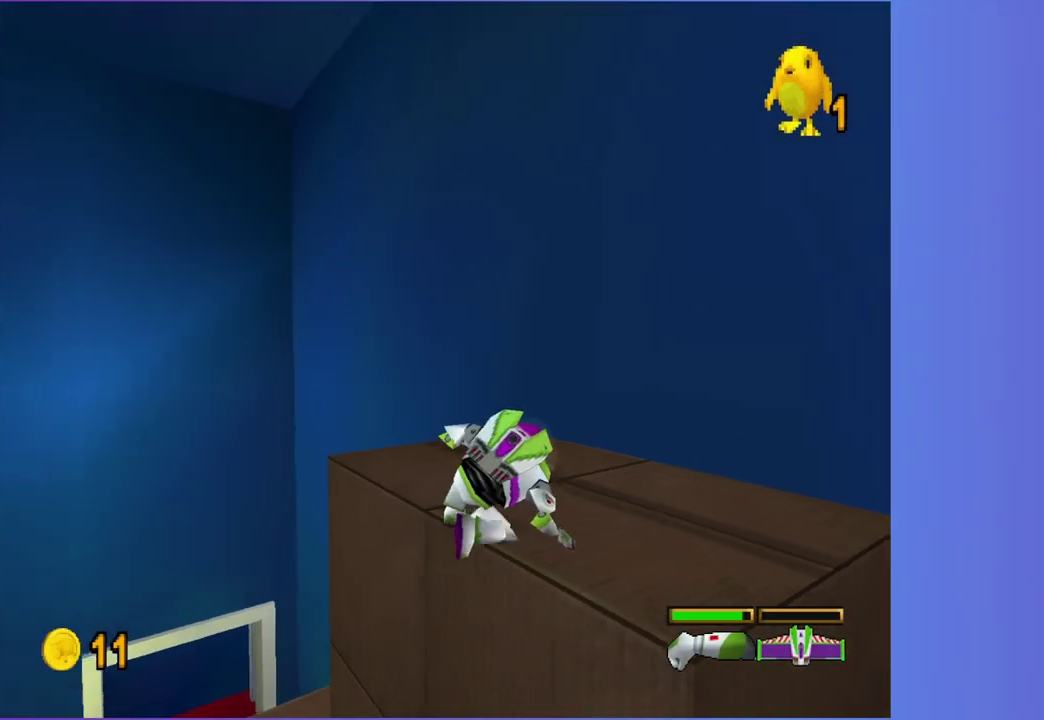
{"buttons": [], "left_stick": "left", "right_stick": "center", "events": [[150, "left_stick", "up-left"], [417, "left_stick", "left"]]}
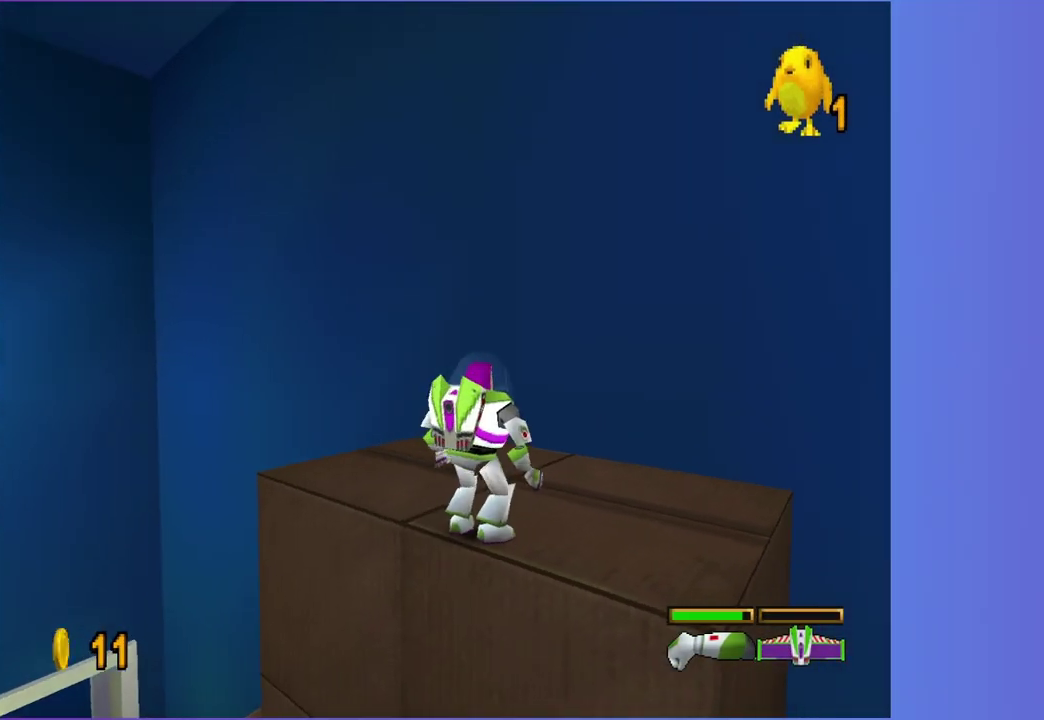
{"buttons": [], "left_stick": "up-right", "right_stick": "center", "events": [[450, "left_stick", "up-right"]]}
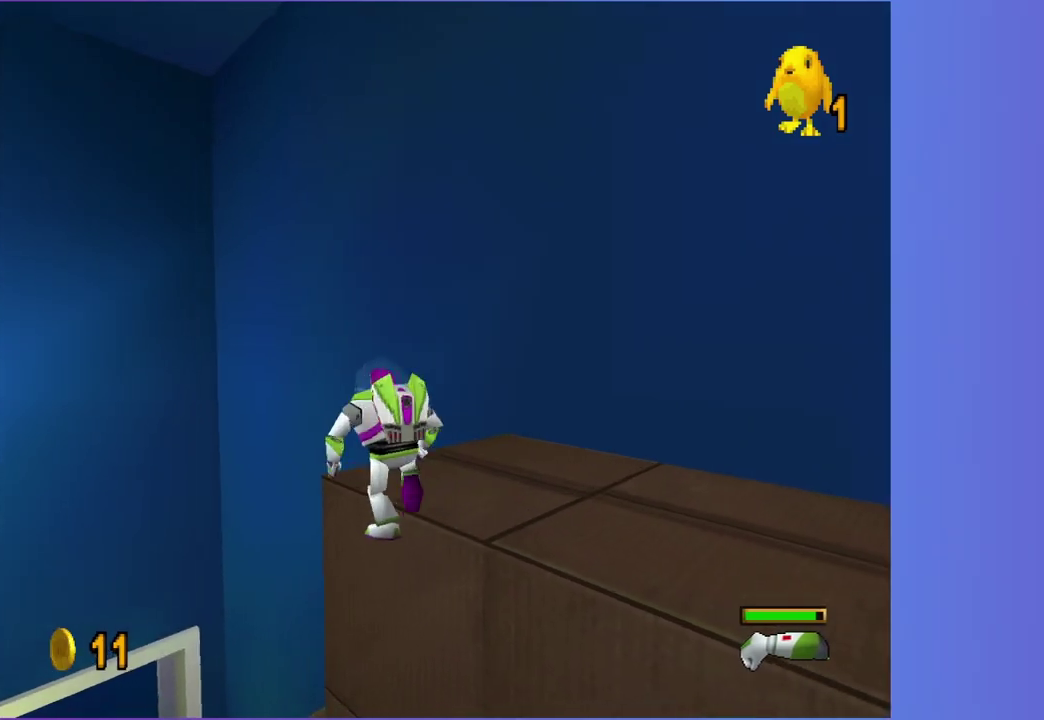
{"buttons": ["A"], "left_stick": "down-left", "right_stick": "center", "events": [[133, "left_stick", "center"], [467, "A", "down"], [500, "left_stick", "down-left"]]}
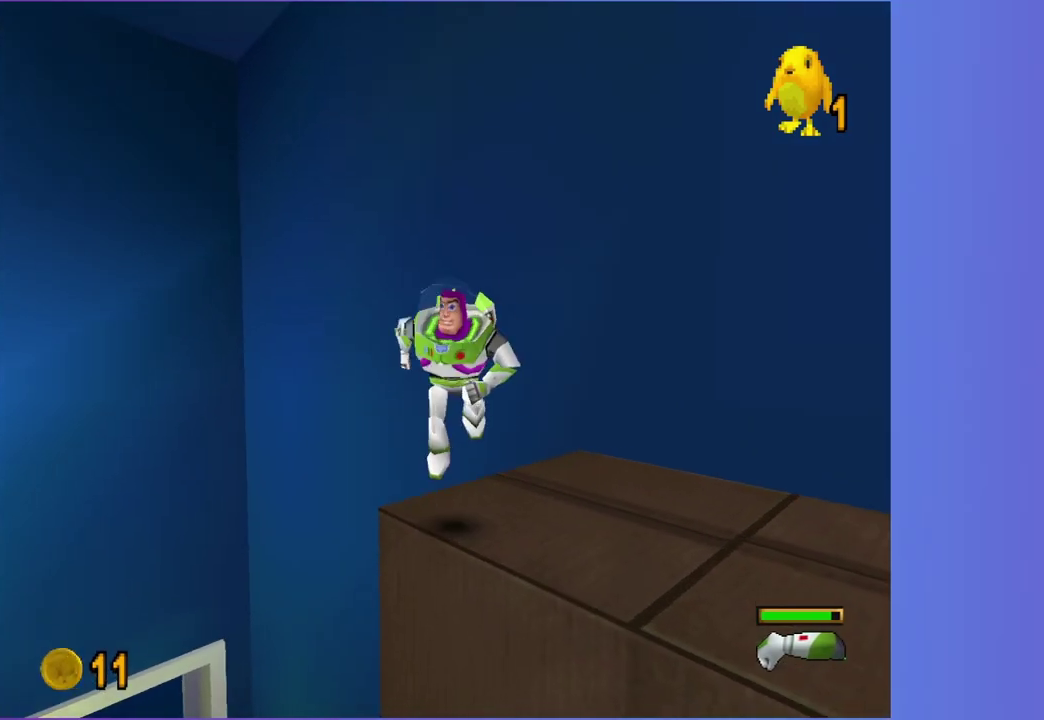
{"buttons": [], "left_stick": "up-right", "right_stick": "center", "events": [[83, "A", "up"], [383, "left_stick", "up-right"]]}
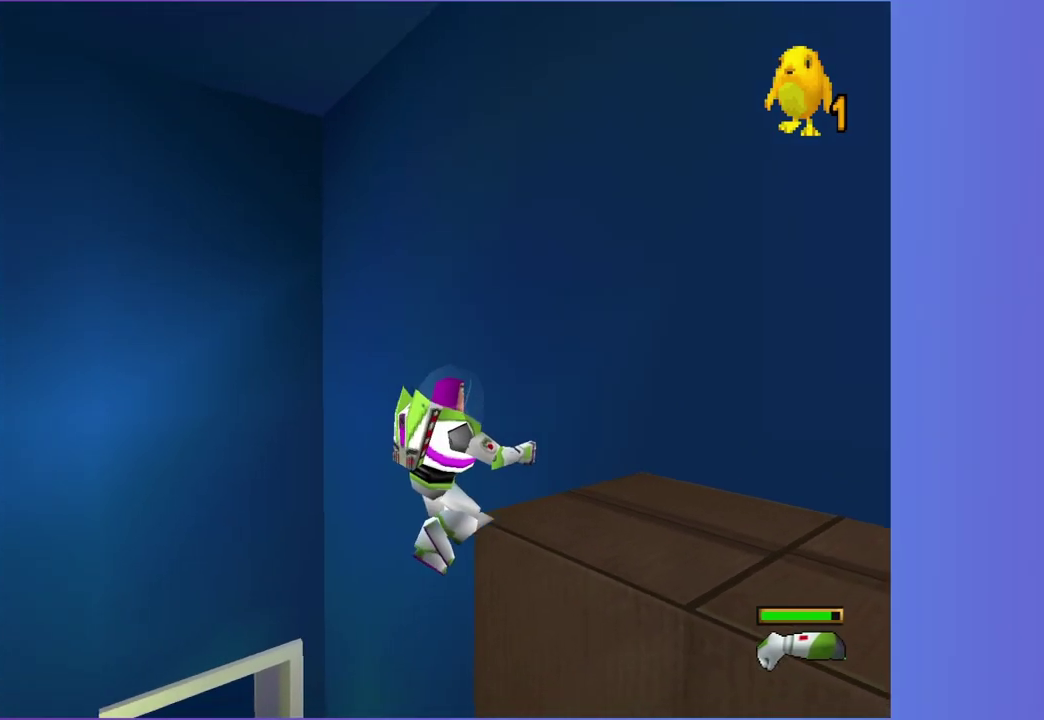
{"buttons": [], "left_stick": "up-left", "right_stick": "center", "events": [[83, "left_stick", "up"], [300, "left_stick", "up-right"], [417, "left_stick", "up"], [467, "left_stick", "up-left"]]}
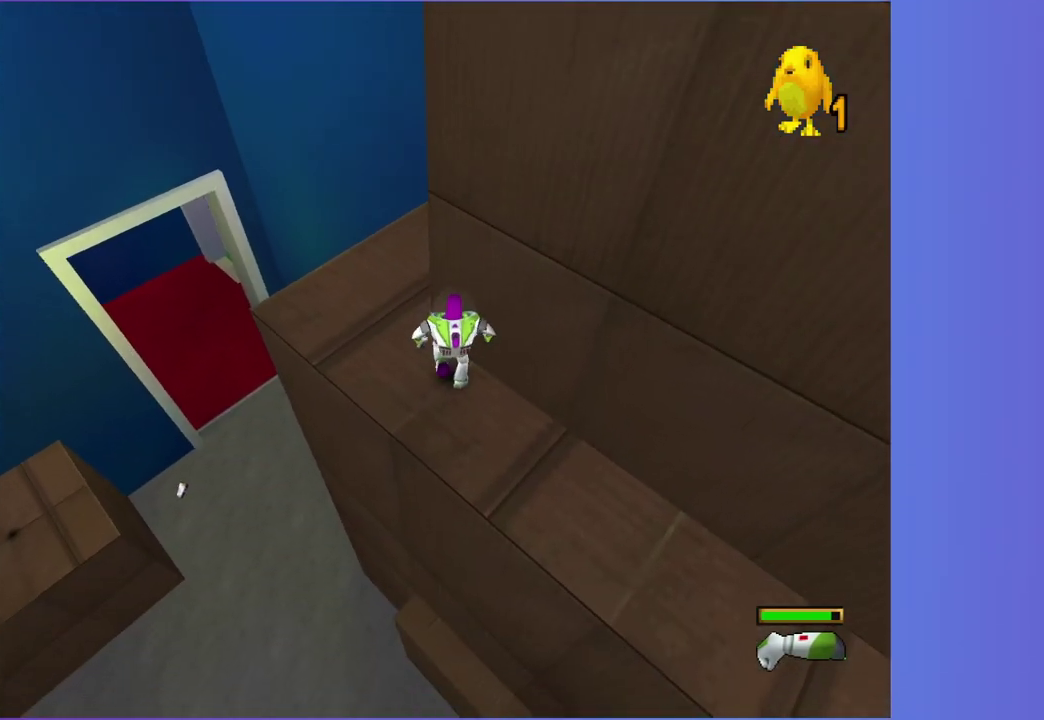
{"buttons": [], "left_stick": "left", "right_stick": "center", "events": [[33, "left_stick", "left"], [183, "left_stick", "up-left"], [450, "left_stick", "left"]]}
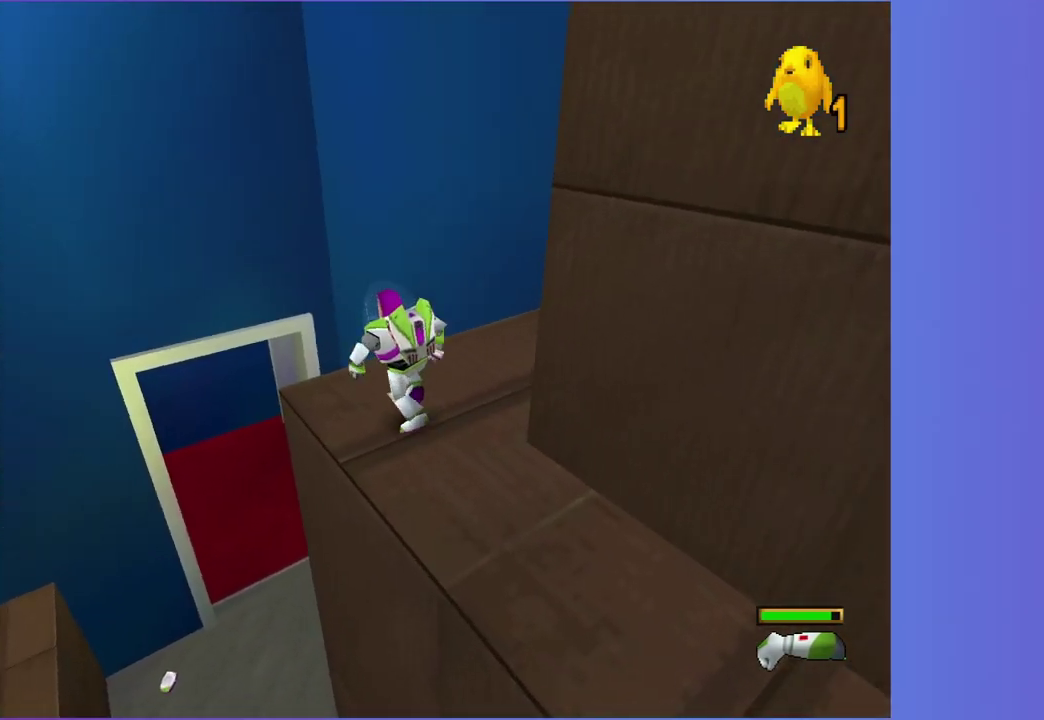
{"buttons": ["A"], "left_stick": "left", "right_stick": "center", "events": [[217, "left_stick", "center"], [250, "A", "down"], [367, "left_stick", "left"]]}
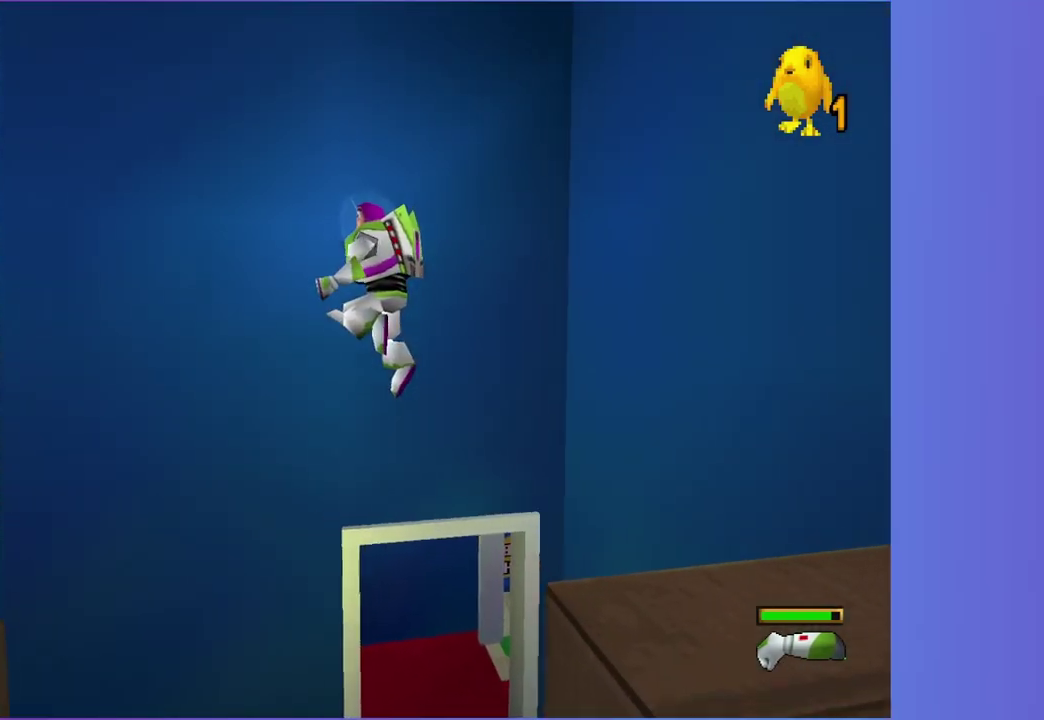
{"buttons": [], "left_stick": "up-left", "right_stick": "center", "events": [[67, "left_stick", "up-left"], [267, "A", "up"]]}